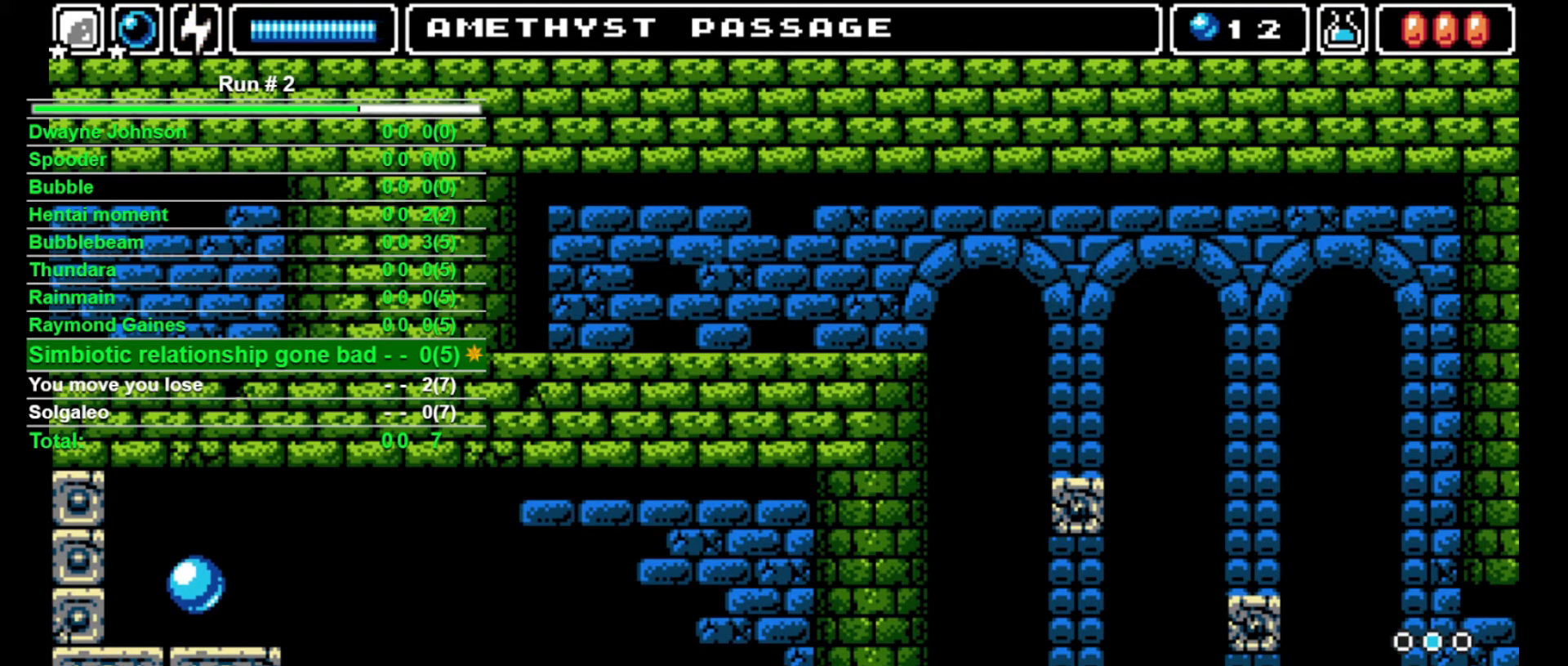
Gameplay with a controller (arcade stick); each line is a JSON object with the inputs held at the frame after it. "events" lists button and stick changes between this image and that frame as [ms after this image, input, new state], when the widget could be followed in between. Not read: L3 R3.
{"buttons": [], "events": [[333, "DPAD_LEFT", "down"], [367, "DPAD_LEFT", "up"]]}
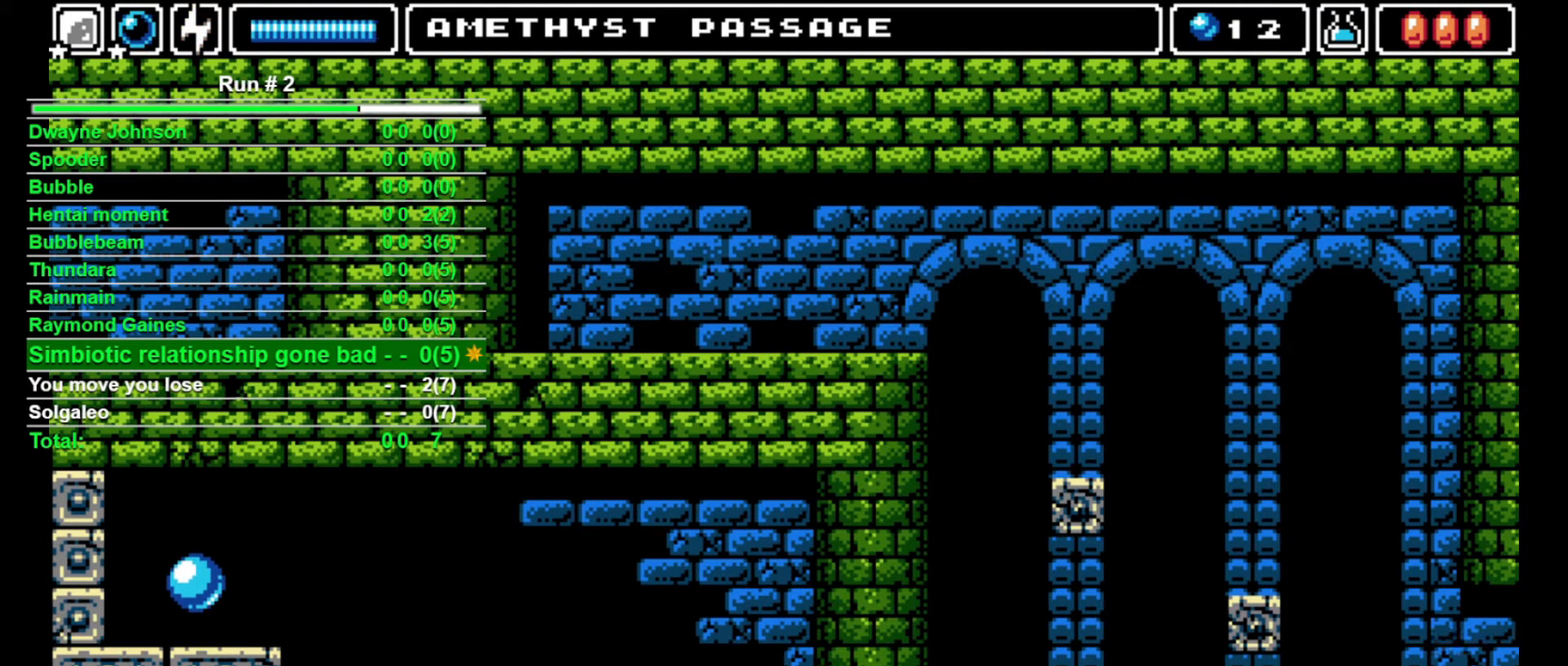
{"buttons": [], "events": [[233, "DPAD_LEFT", "down"], [267, "DPAD_LEFT", "up"]]}
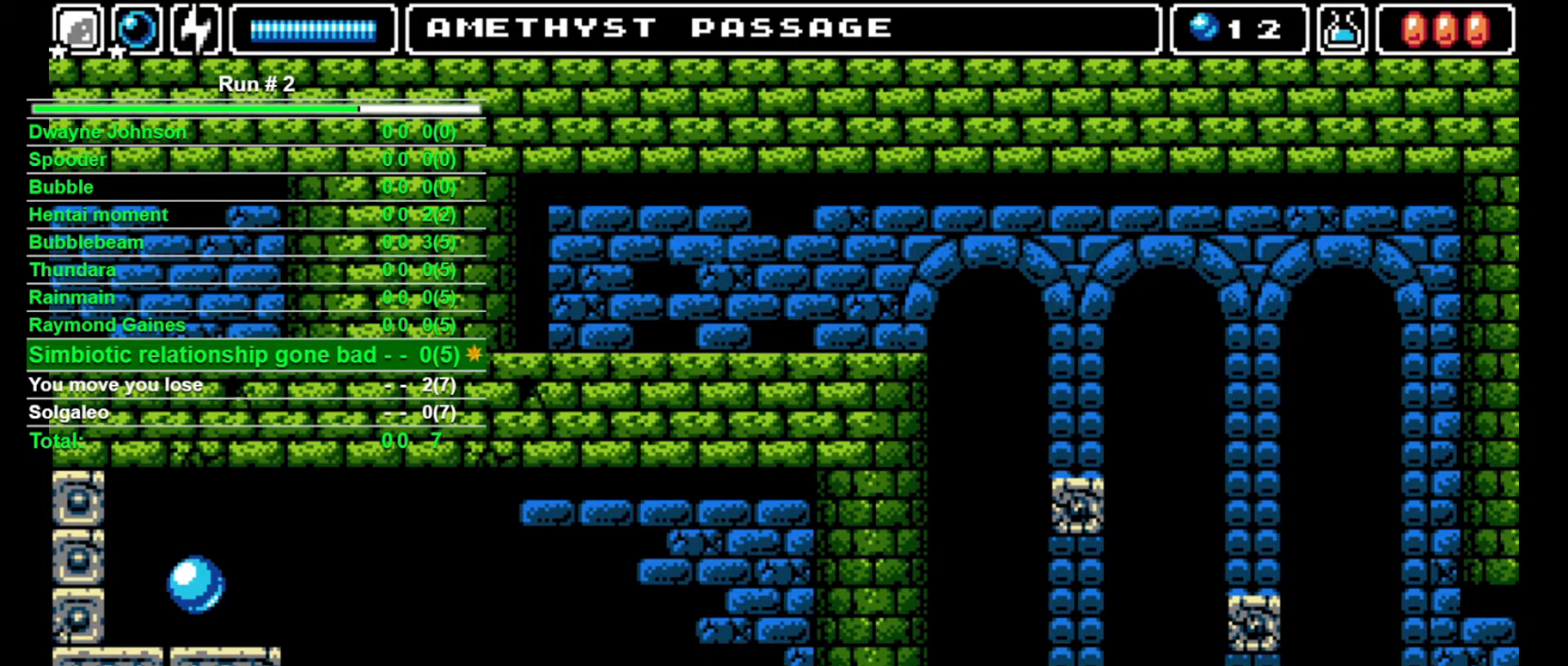
{"buttons": [], "events": []}
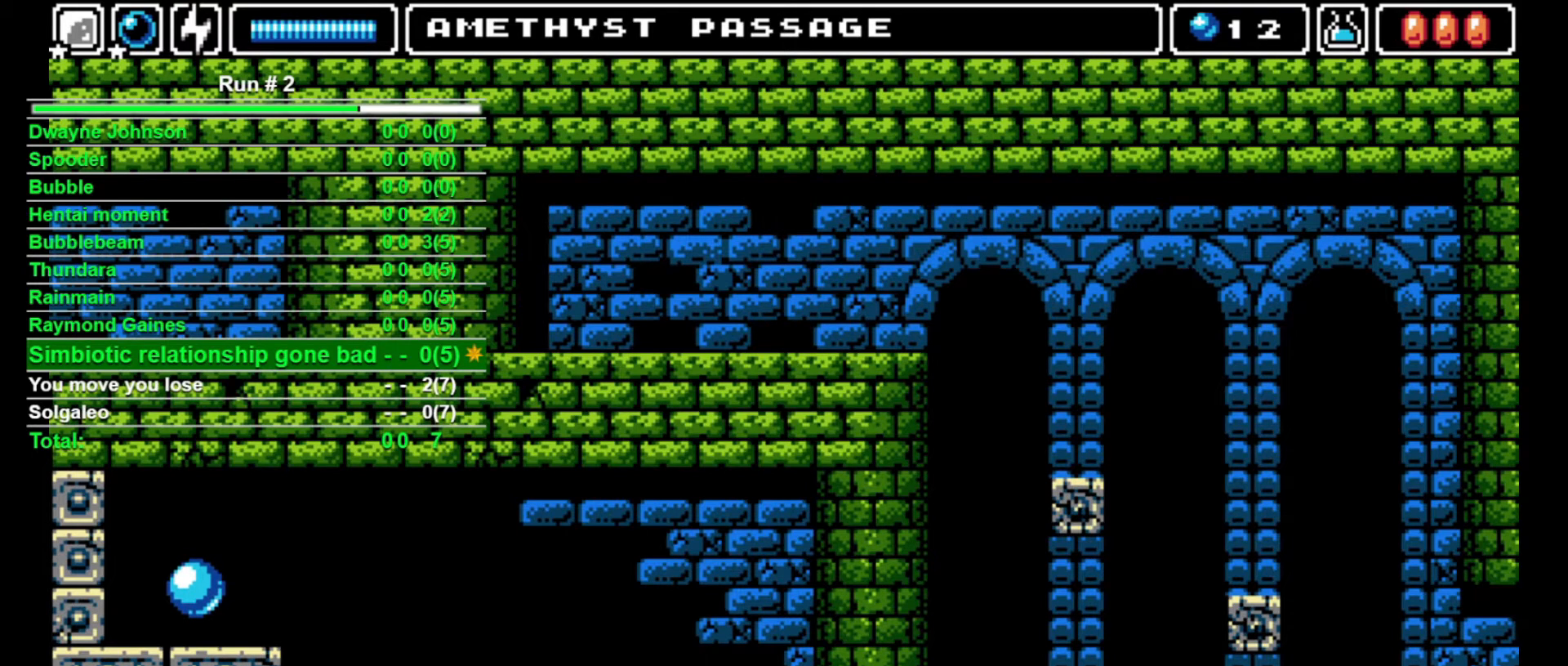
{"buttons": ["DPAD_UP"], "events": [[500, "DPAD_UP", "down"]]}
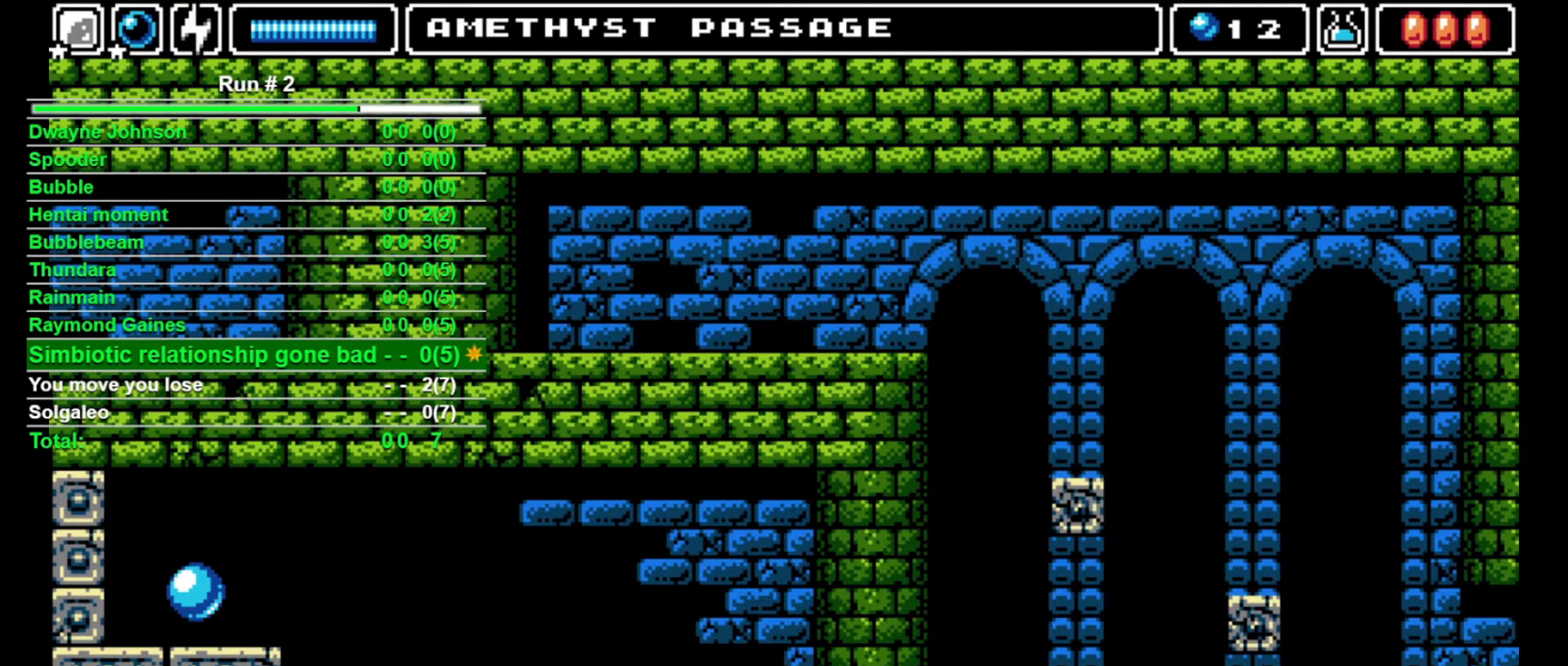
{"buttons": ["DPAD_LEFT"], "events": [[33, "CROSS", "down"], [33, "SQUARE", "down"], [400, "DPAD_LEFT", "down"], [433, "CROSS", "up"], [433, "DPAD_UP", "up"], [433, "SQUARE", "up"]]}
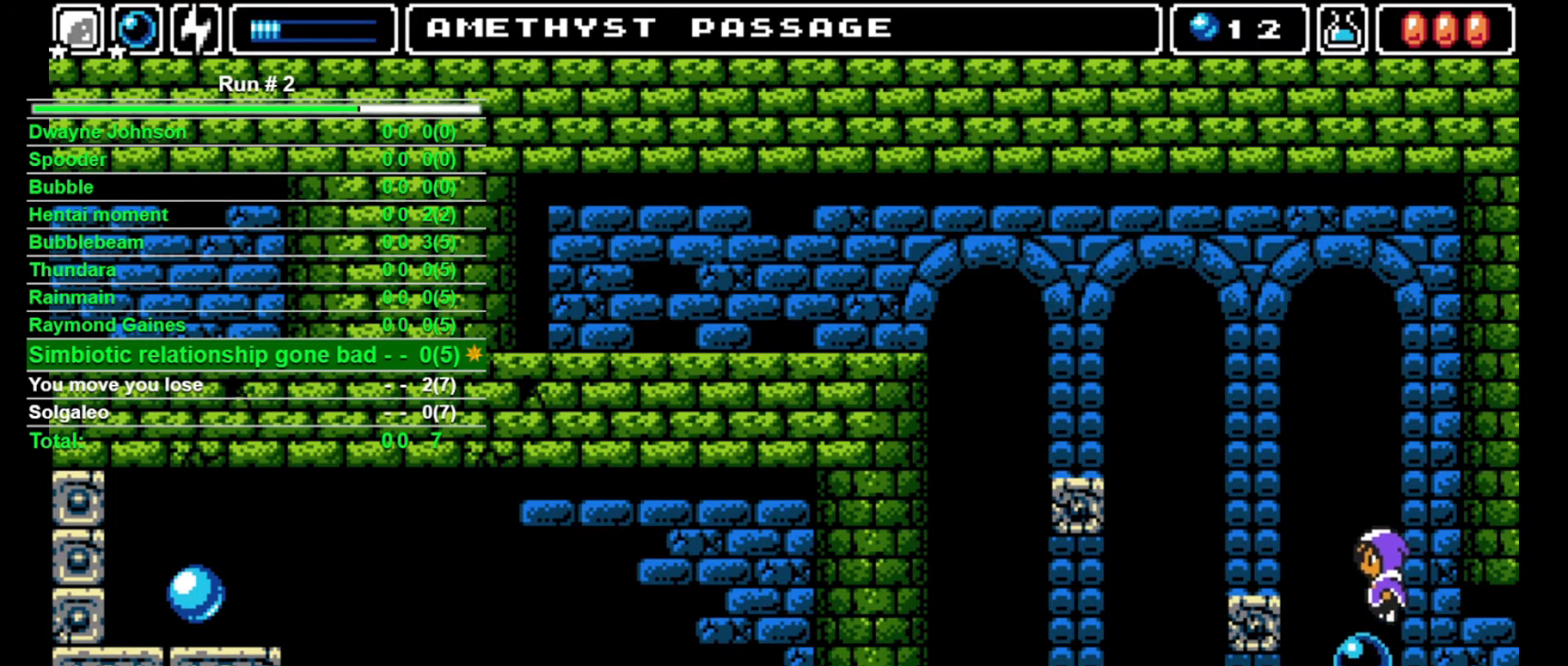
{"buttons": [], "events": [[100, "DPAD_LEFT", "up"]]}
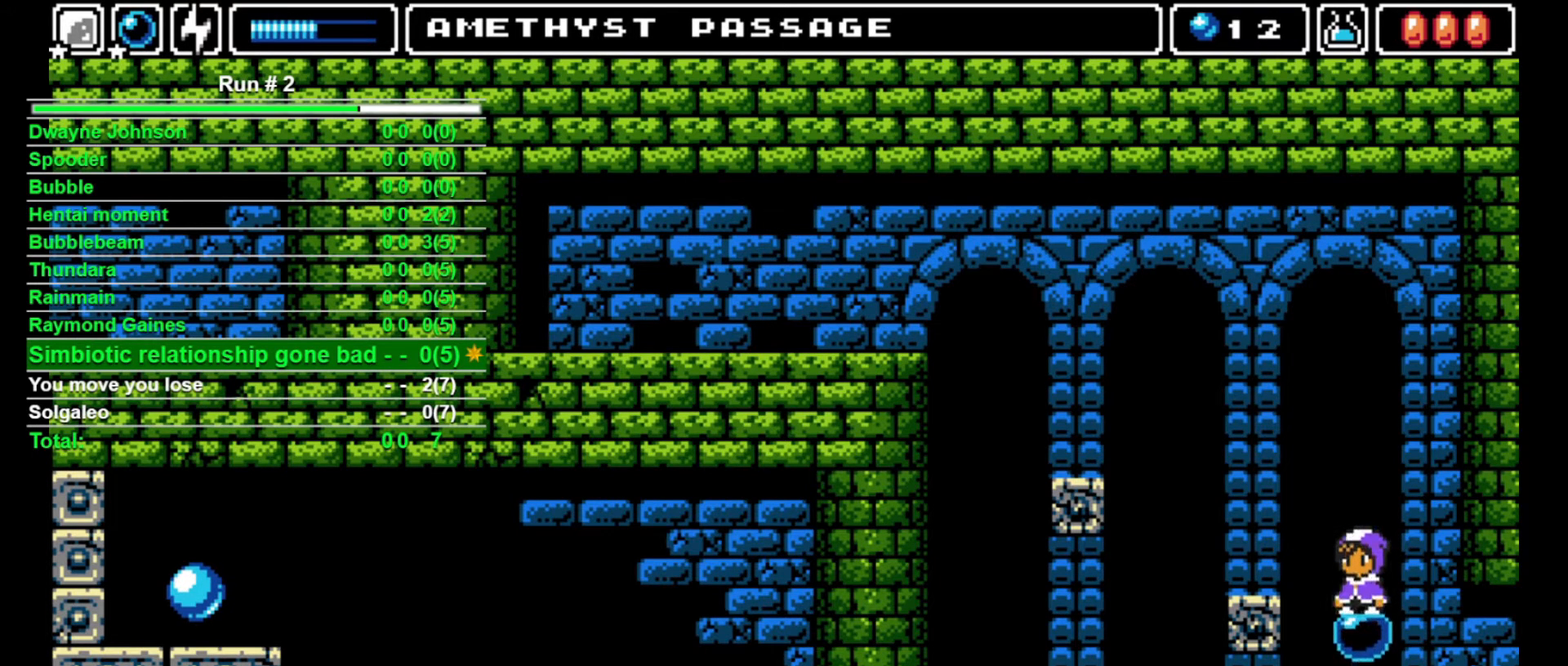
{"buttons": [], "events": []}
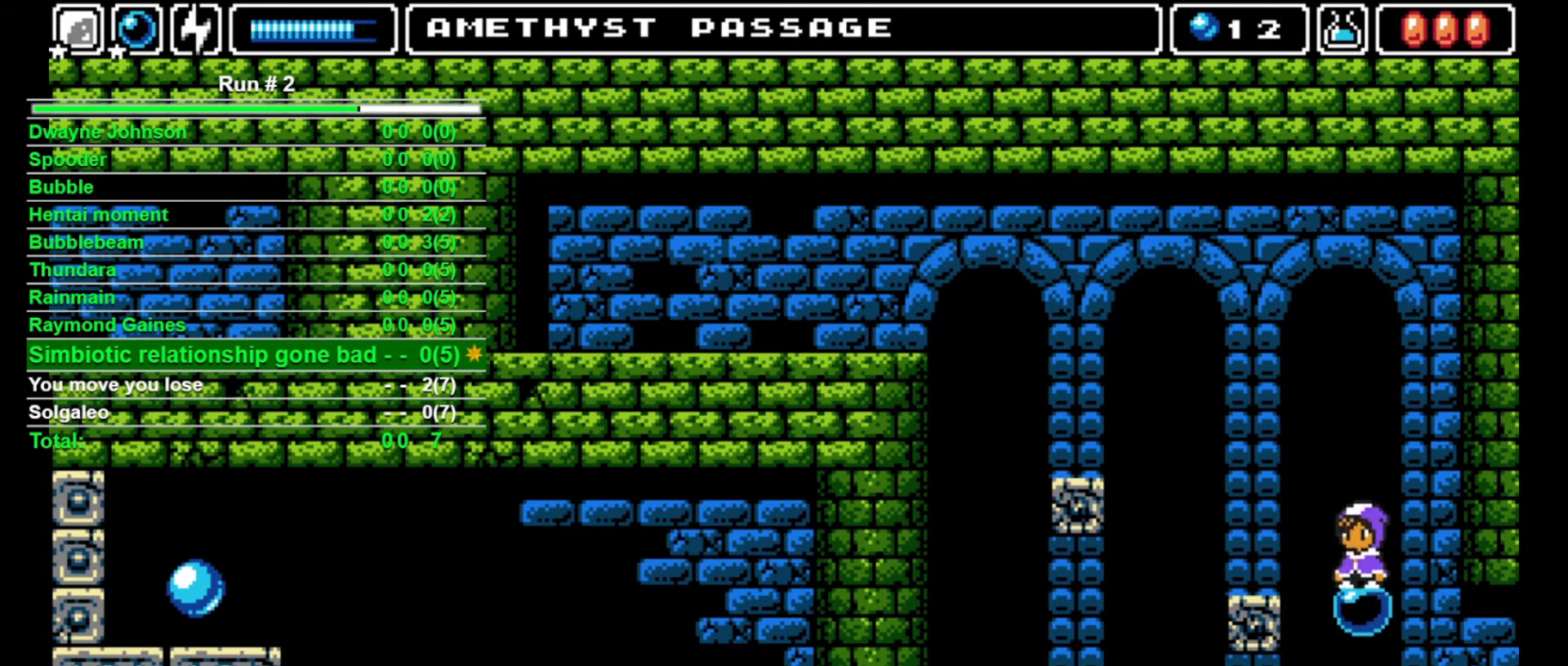
{"buttons": [], "events": []}
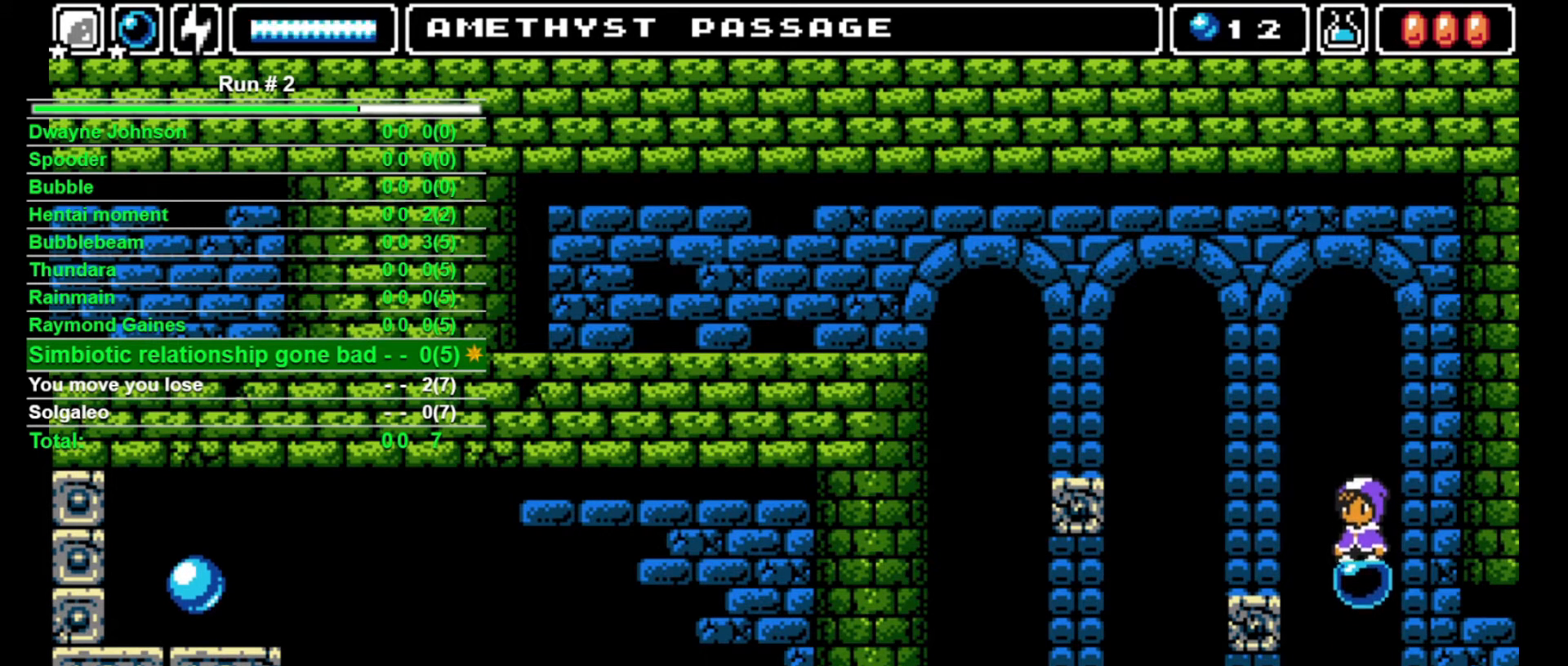
{"buttons": ["DPAD_LEFT"], "events": [[33, "CROSS", "down"], [33, "DPAD_LEFT", "down"], [200, "CROSS", "up"]]}
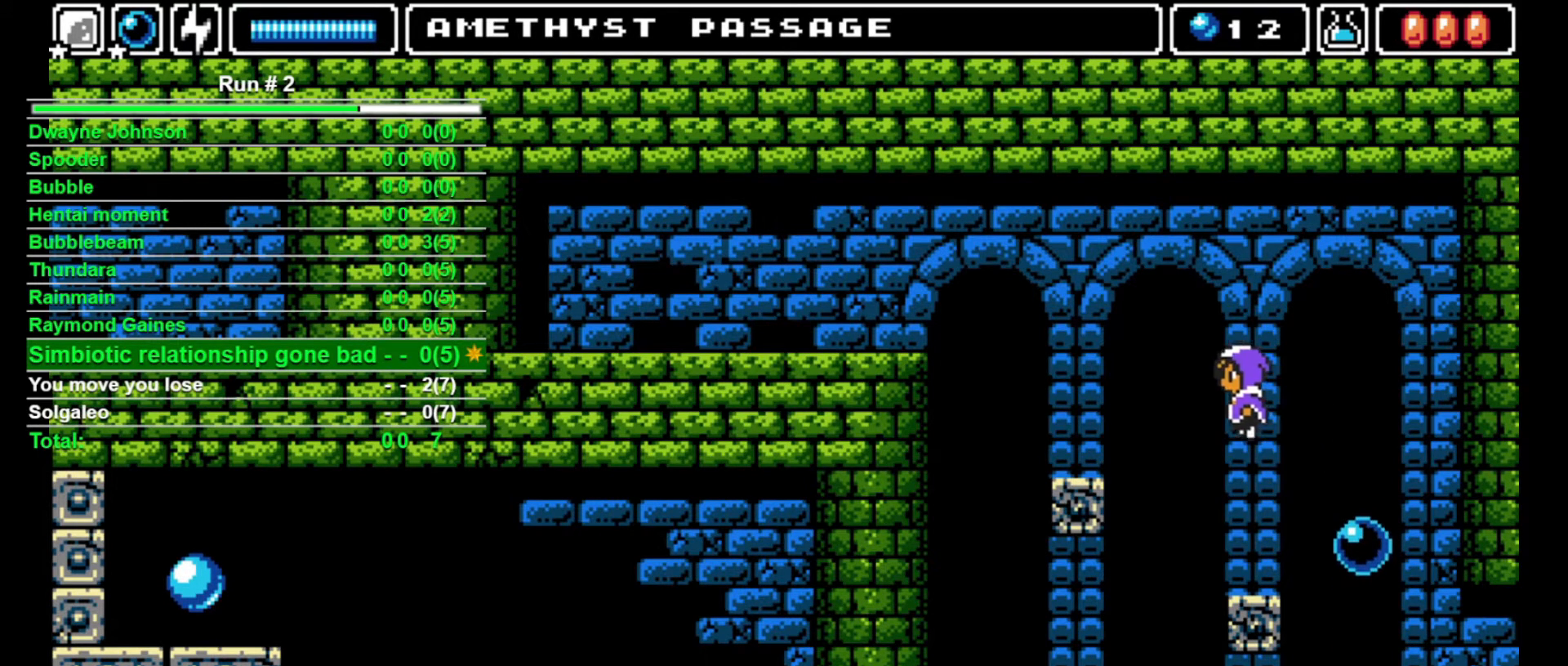
{"buttons": [], "events": [[33, "DPAD_LEFT", "up"]]}
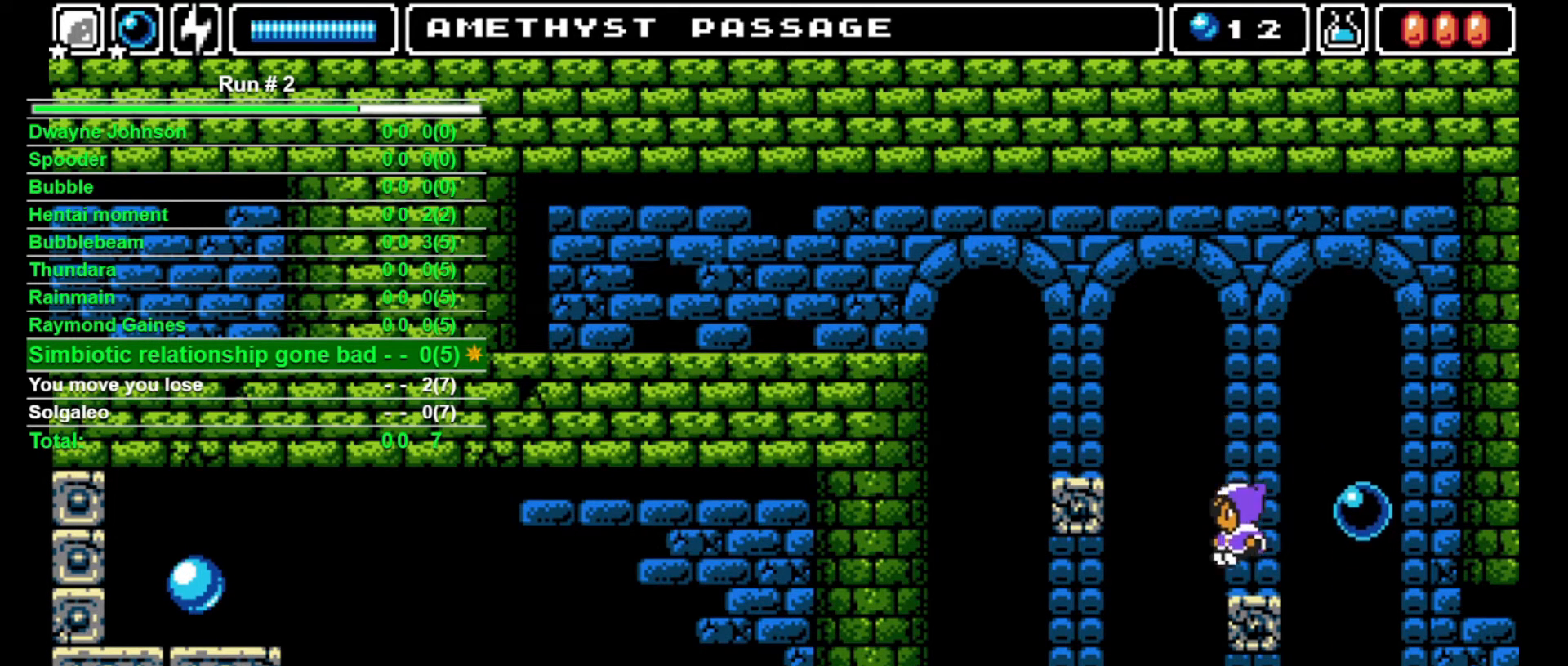
{"buttons": ["CROSS", "SQUARE", "DPAD_UP"], "events": [[167, "DPAD_UP", "down"], [200, "CROSS", "down"], [200, "SQUARE", "down"]]}
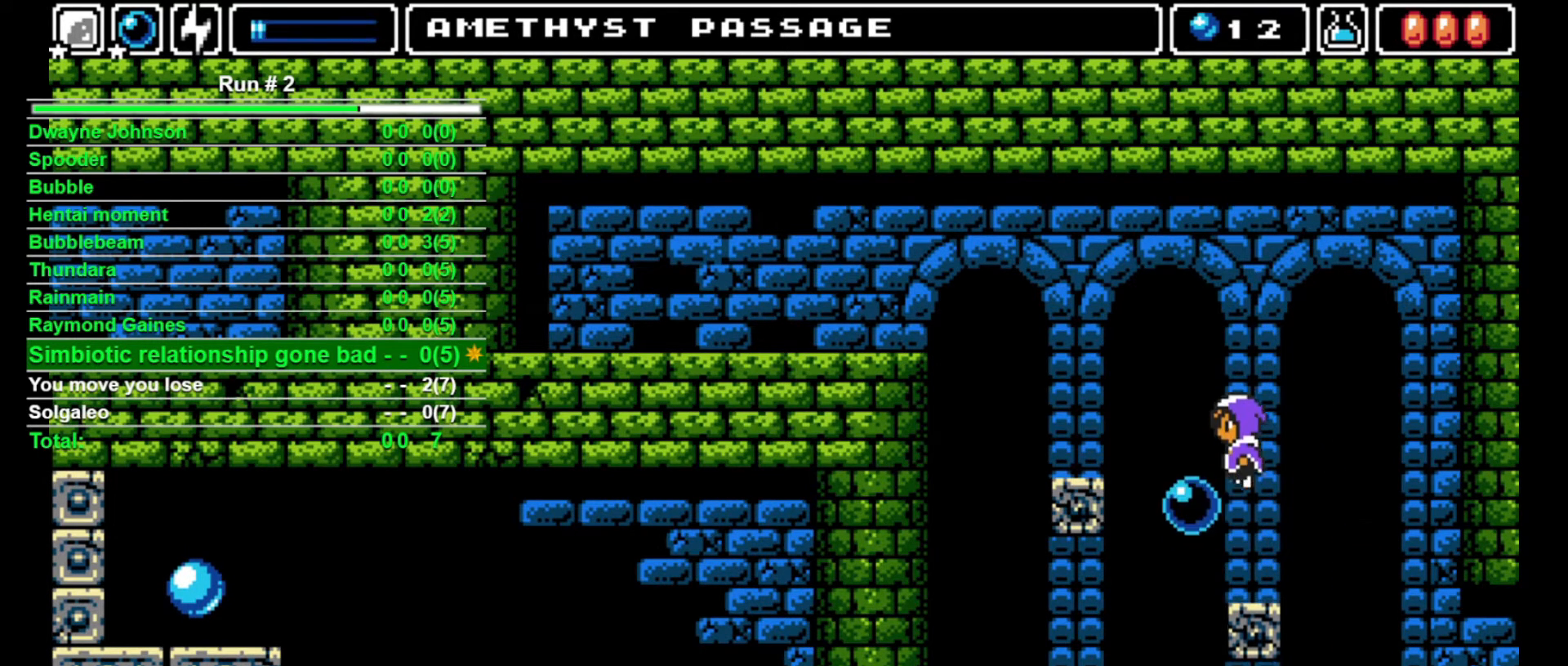
{"buttons": [], "events": [[133, "CROSS", "up"], [133, "DPAD_LEFT", "down"], [133, "DPAD_UP", "up"], [133, "SQUARE", "up"], [333, "DPAD_LEFT", "up"]]}
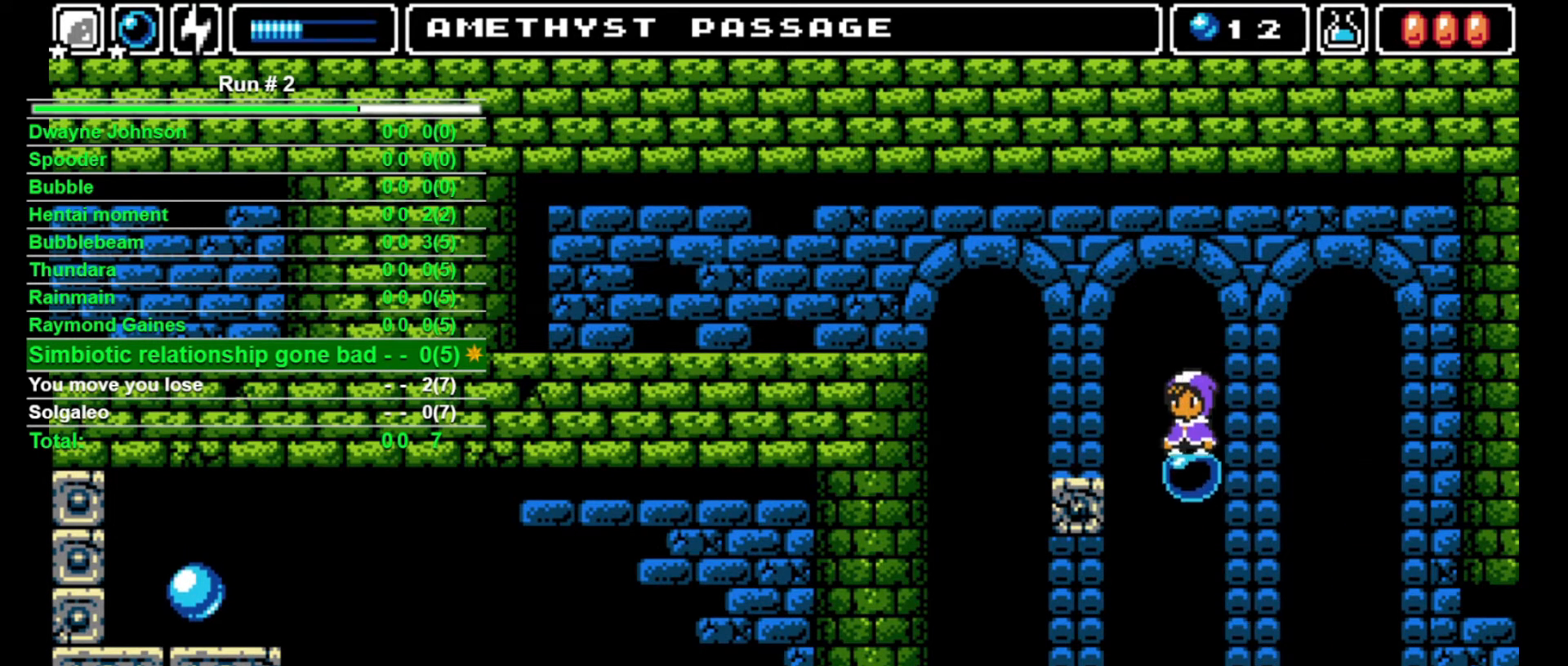
{"buttons": [], "events": []}
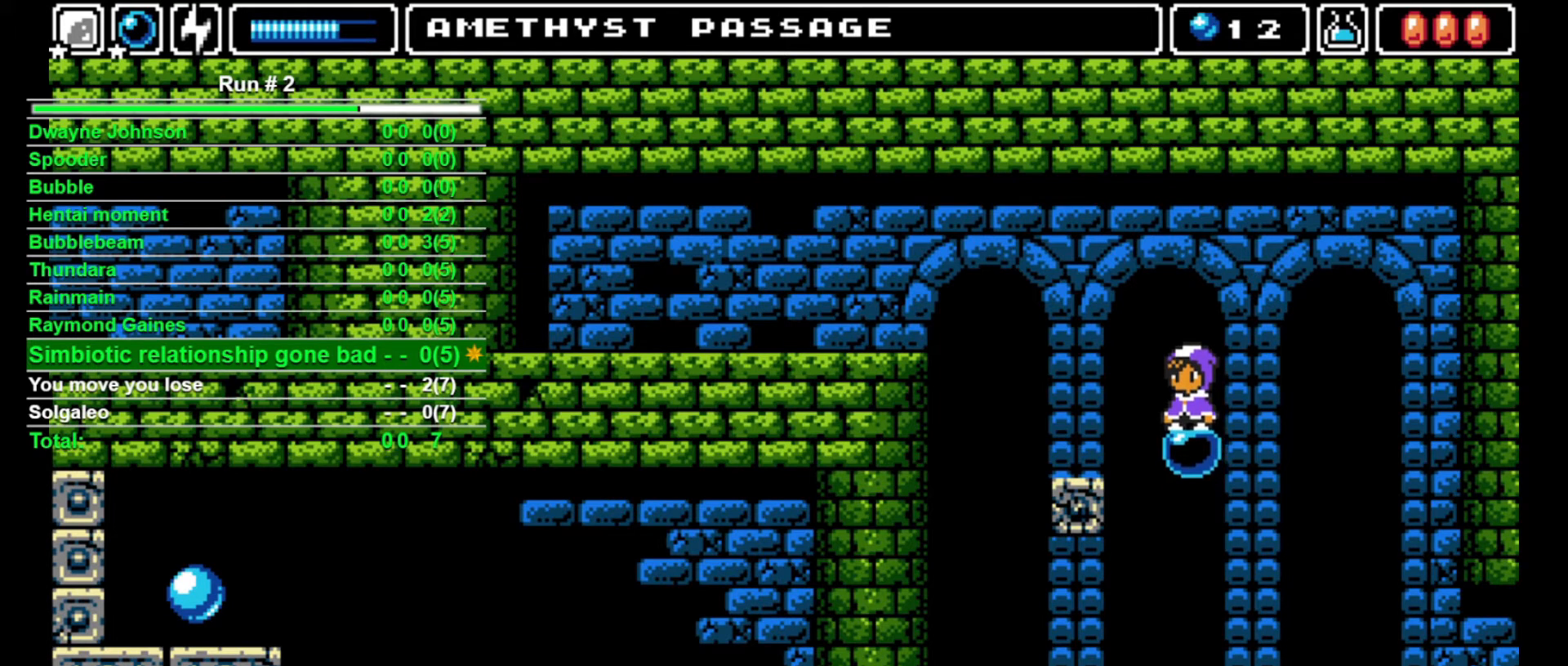
{"buttons": [], "events": []}
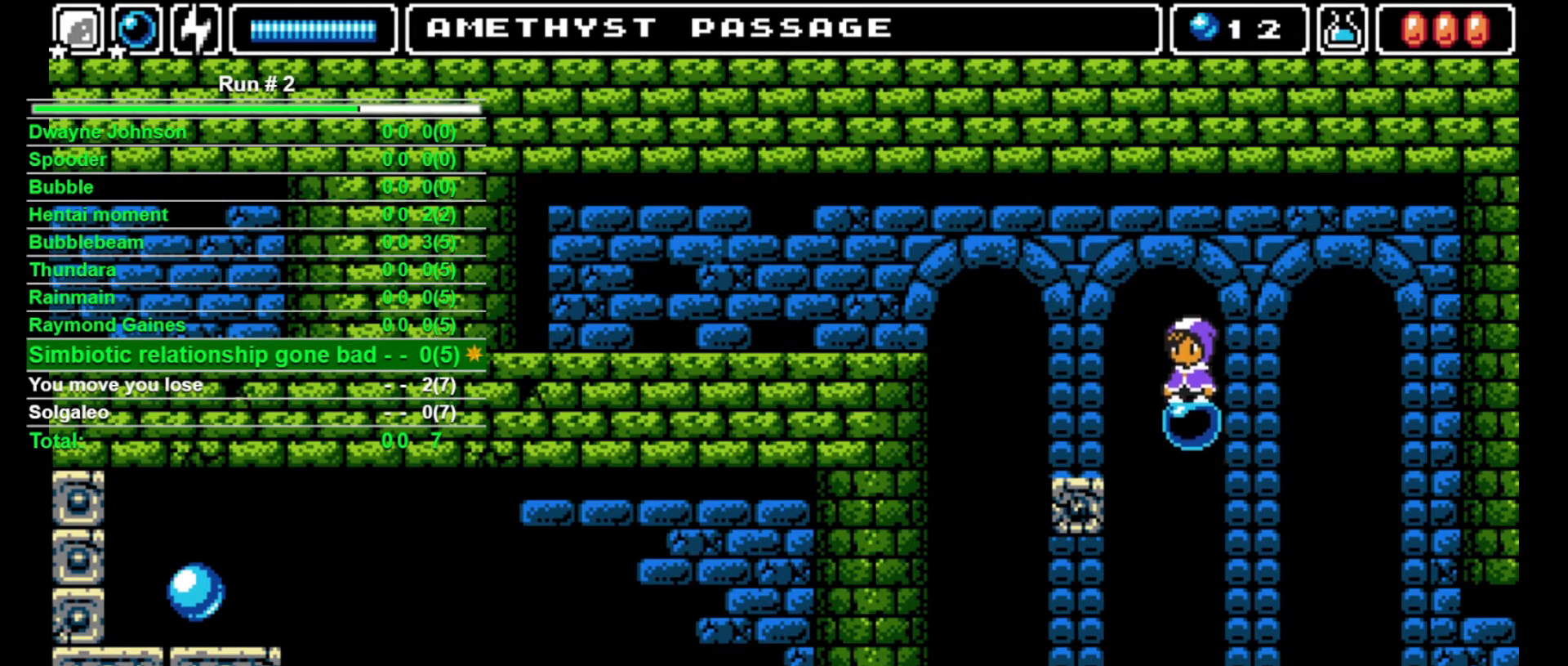
{"buttons": ["DPAD_LEFT"], "events": [[33, "CROSS", "down"], [33, "DPAD_LEFT", "down"], [133, "CROSS", "up"], [367, "DPAD_LEFT", "up"], [467, "DPAD_LEFT", "down"]]}
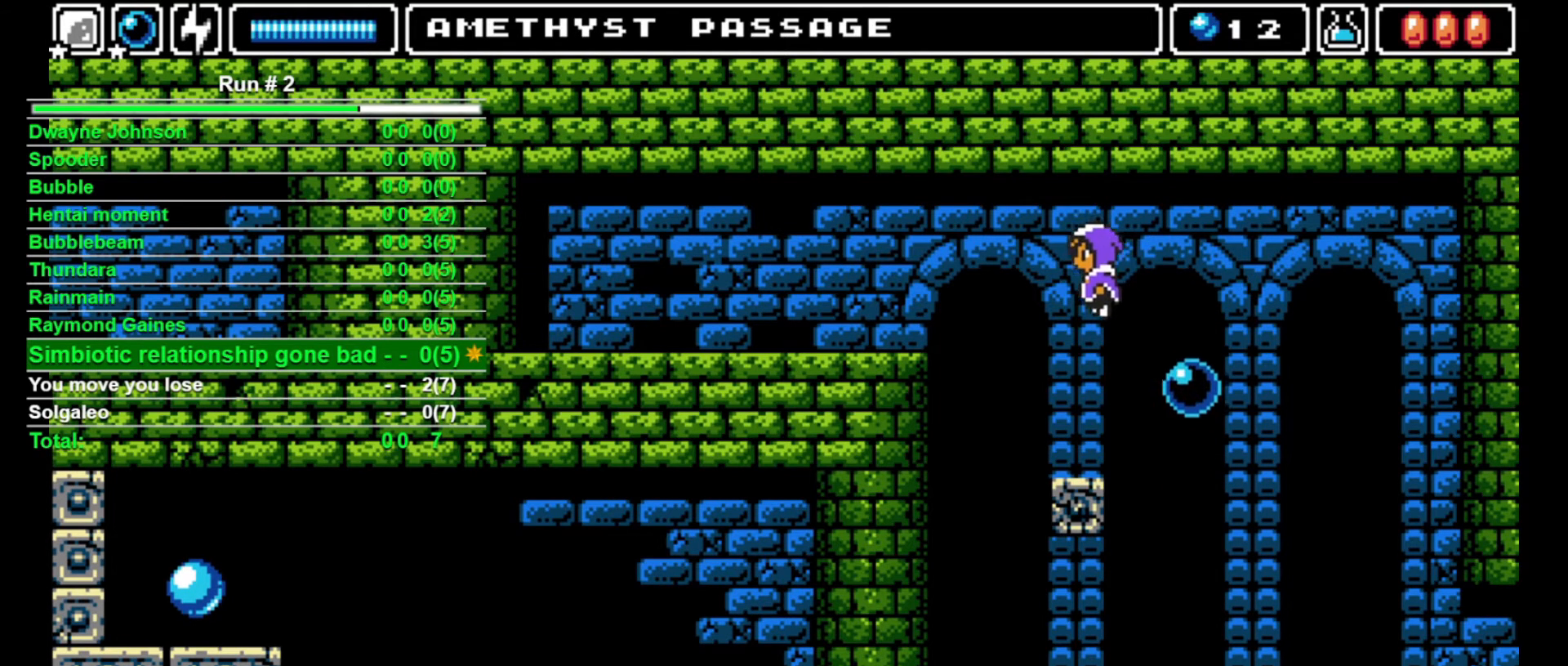
{"buttons": [], "events": [[67, "DPAD_LEFT", "up"]]}
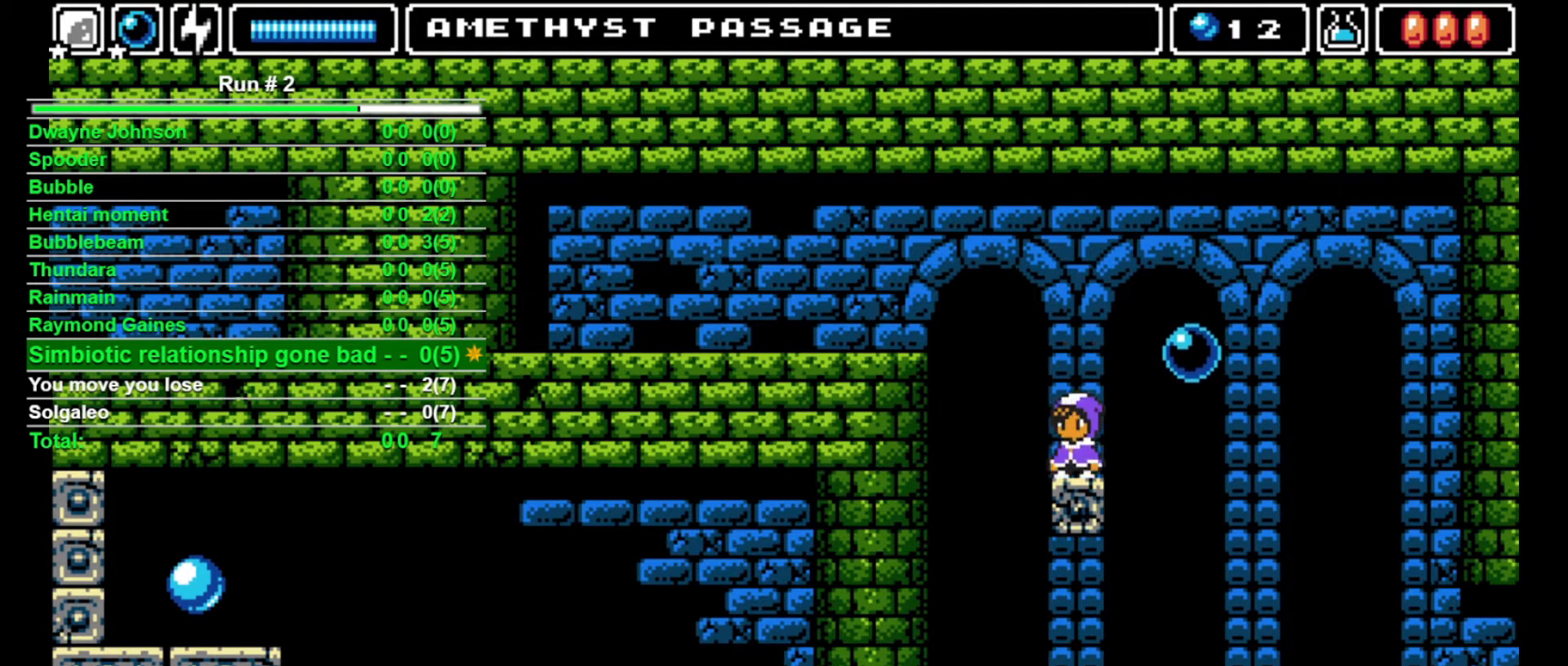
{"buttons": ["DPAD_LEFT"], "events": [[100, "DPAD_UP", "down"], [167, "CROSS", "down"], [167, "SQUARE", "down"], [400, "DPAD_LEFT", "down"], [400, "DPAD_UP", "up"], [467, "CROSS", "up"], [467, "SQUARE", "up"]]}
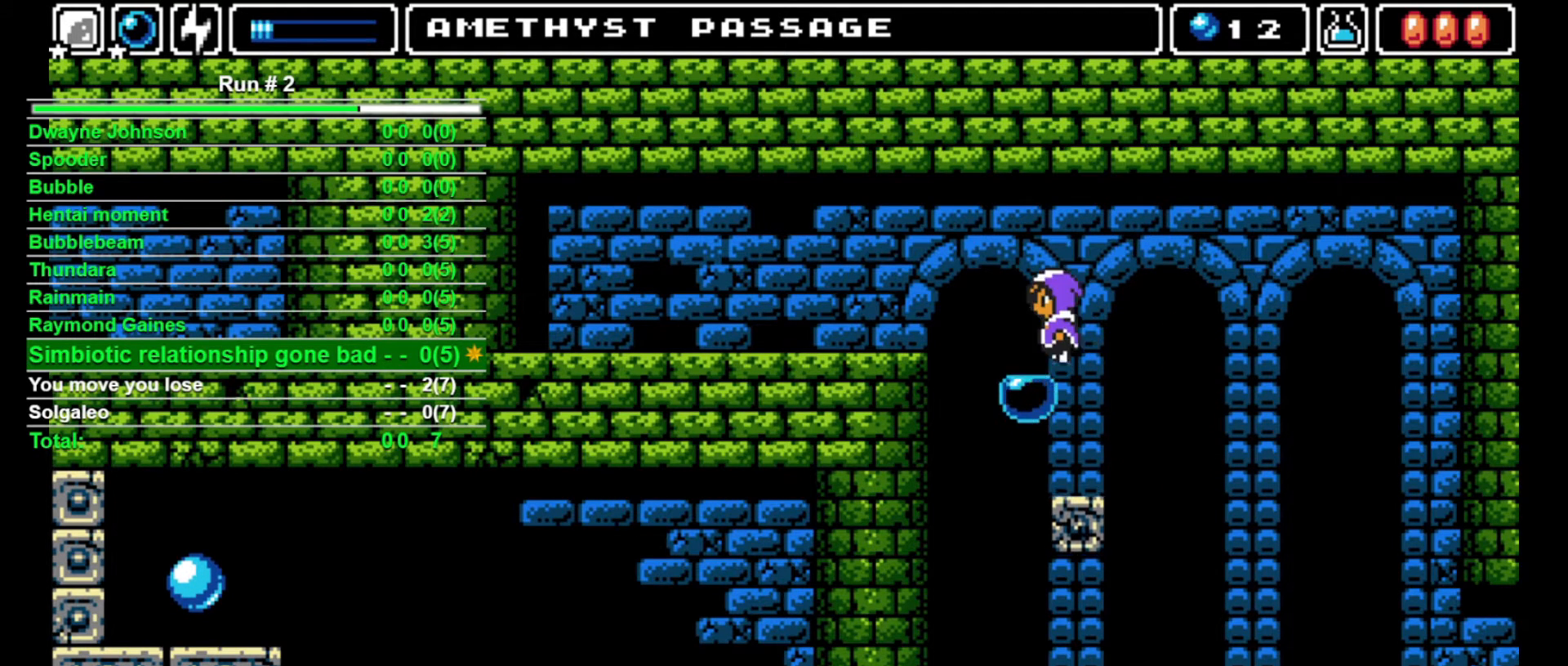
{"buttons": ["CROSS", "DPAD_LEFT"], "events": [[133, "DPAD_LEFT", "up"], [367, "DPAD_LEFT", "down"], [400, "CROSS", "down"]]}
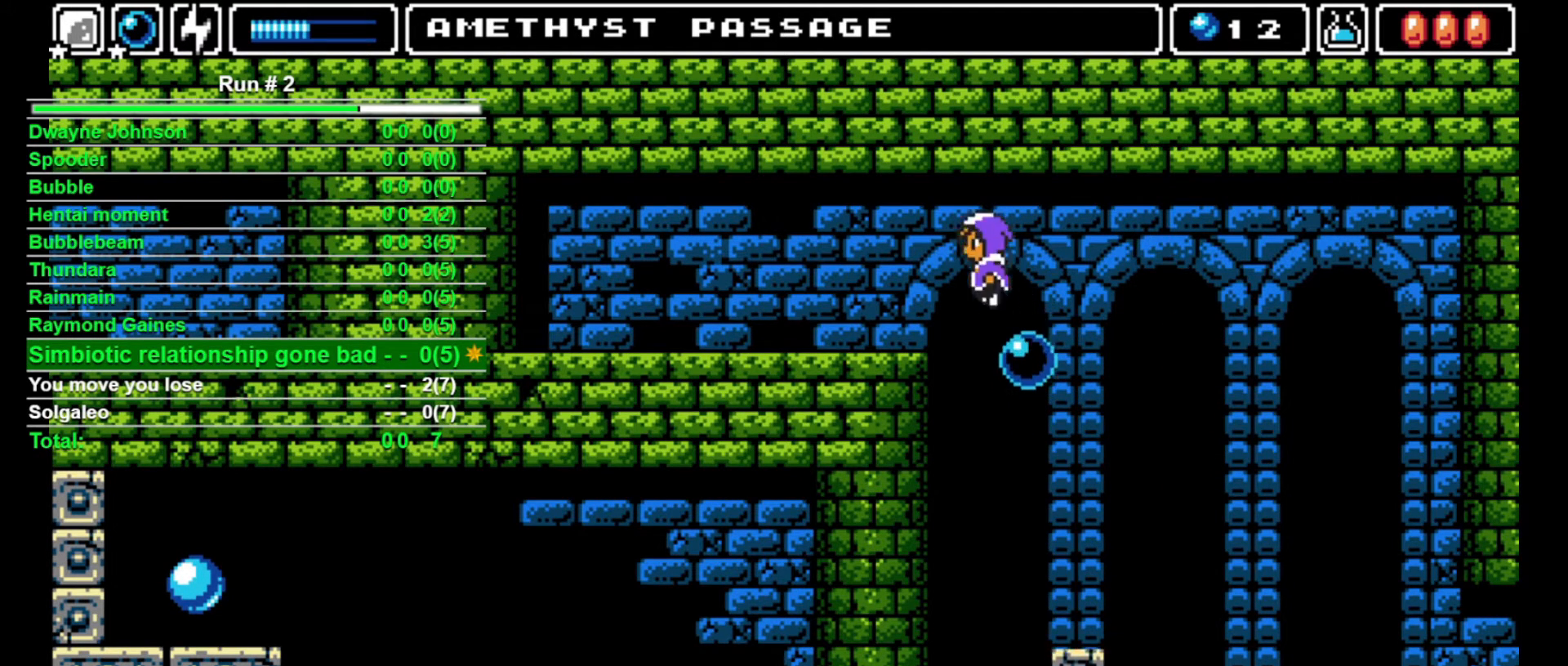
{"buttons": ["DPAD_LEFT"], "events": [[100, "CROSS", "up"]]}
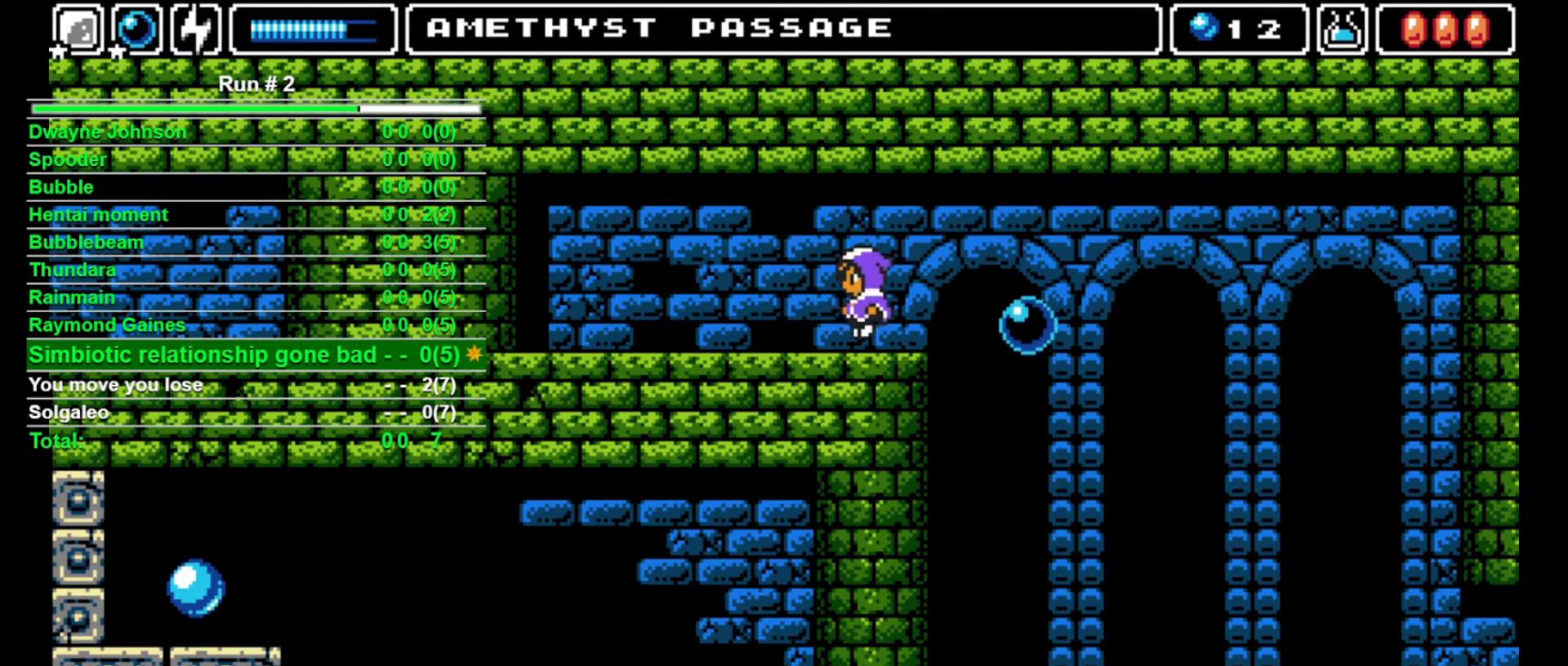
{"buttons": ["DPAD_LEFT"], "events": []}
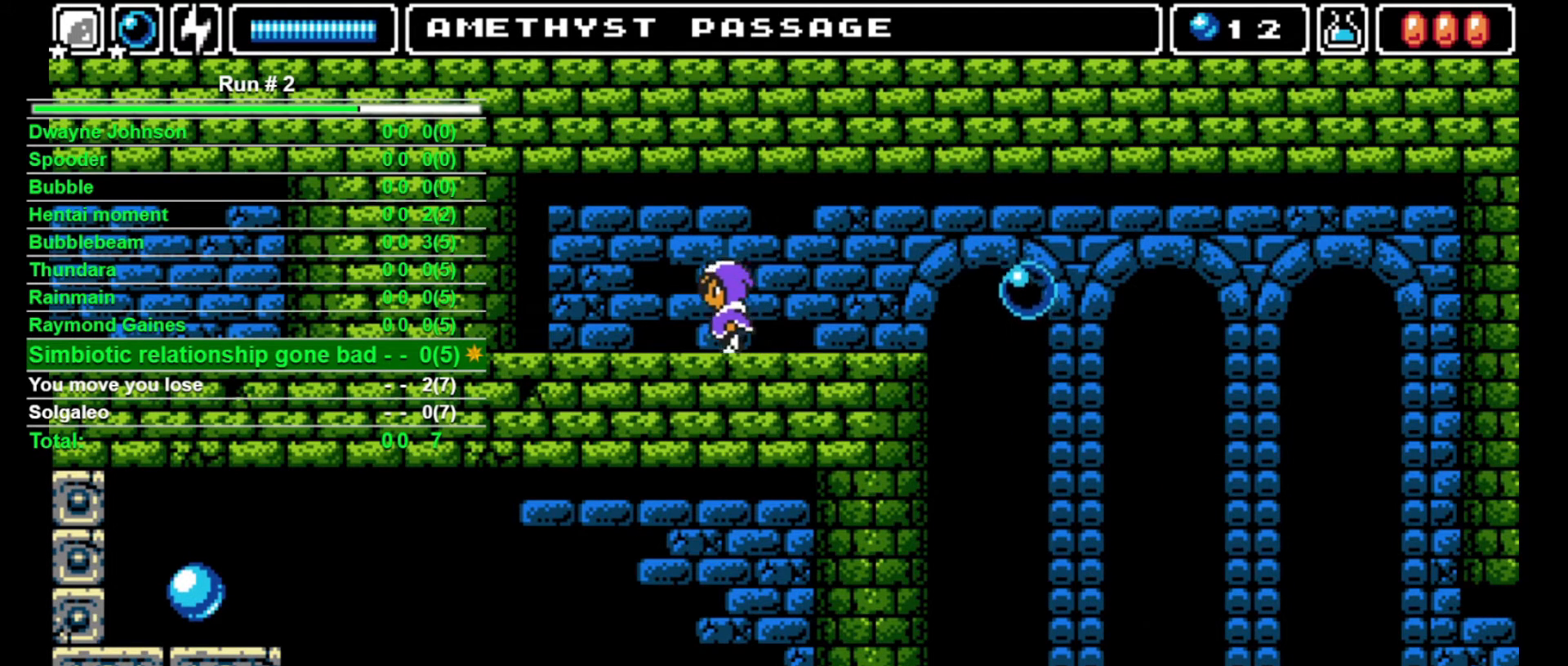
{"buttons": ["DPAD_LEFT"], "events": []}
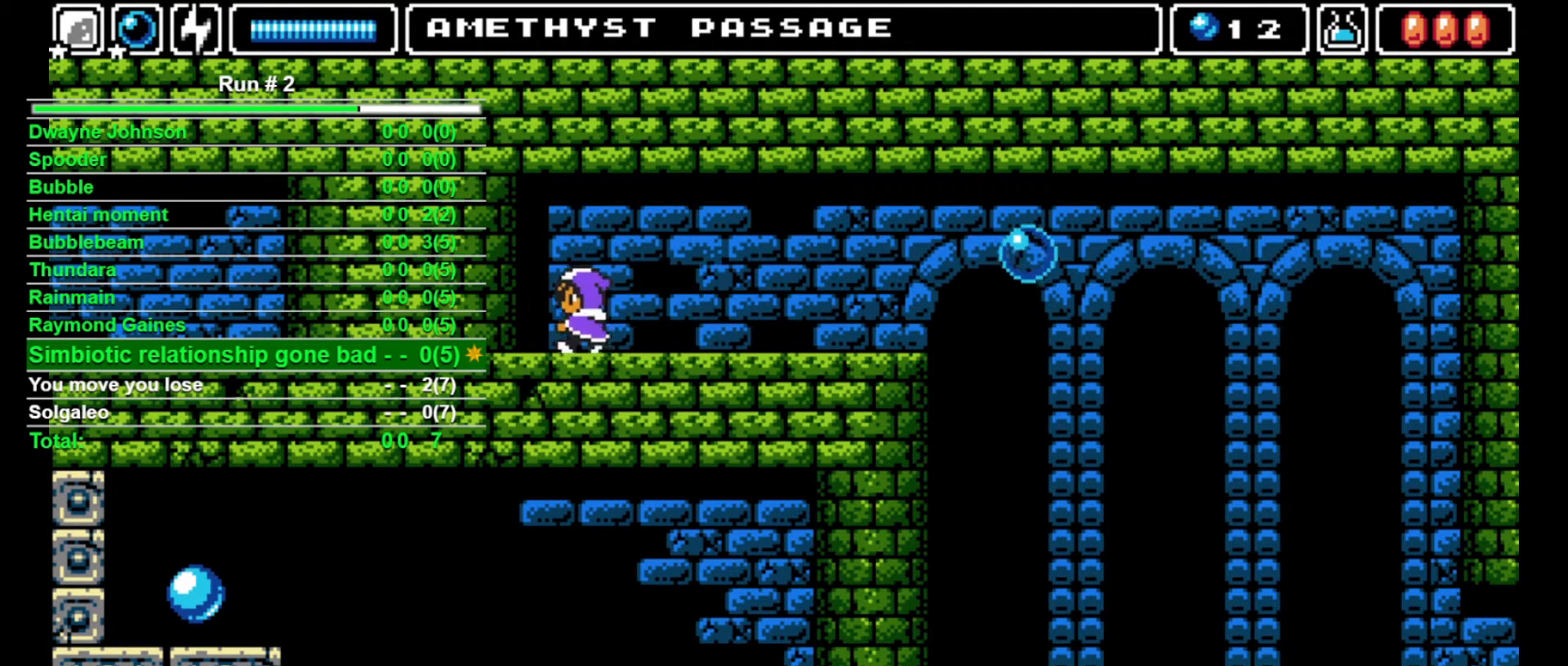
{"buttons": ["DPAD_LEFT"], "events": []}
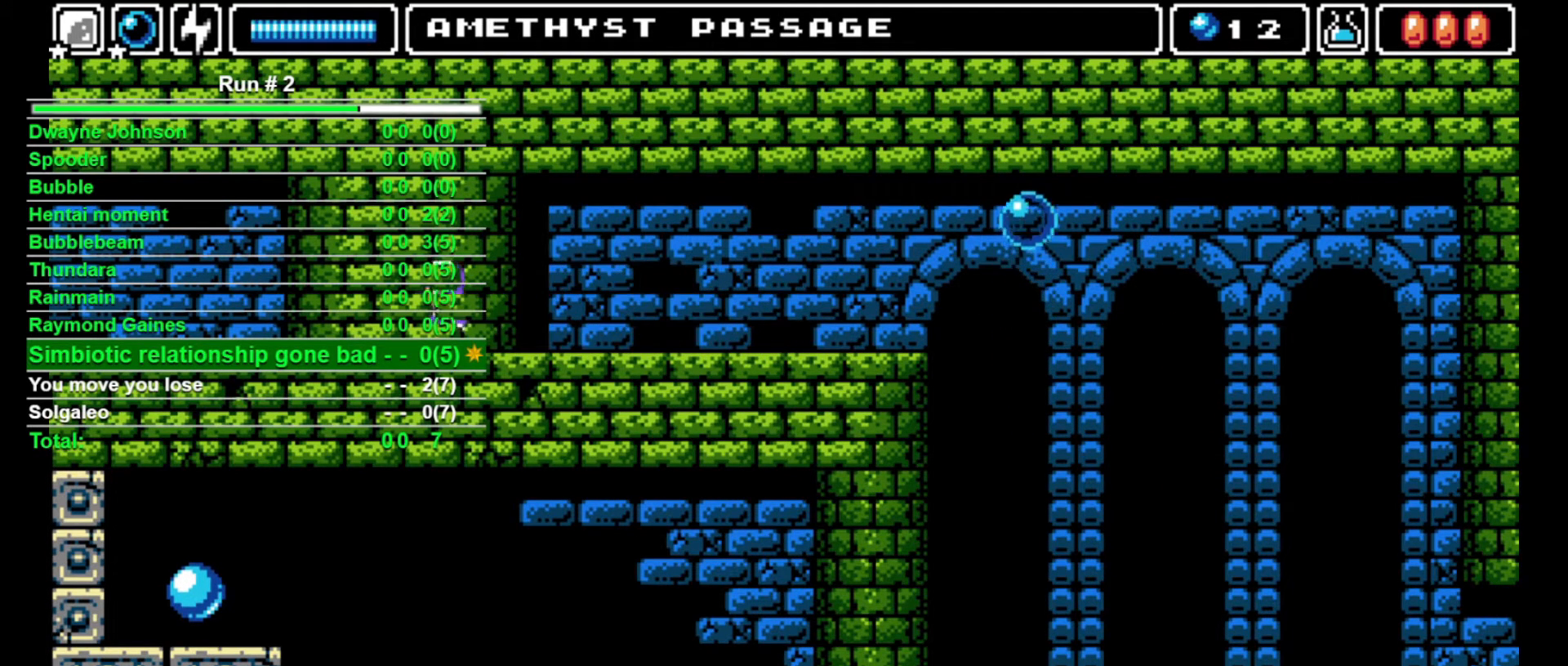
{"buttons": ["DPAD_LEFT"], "events": []}
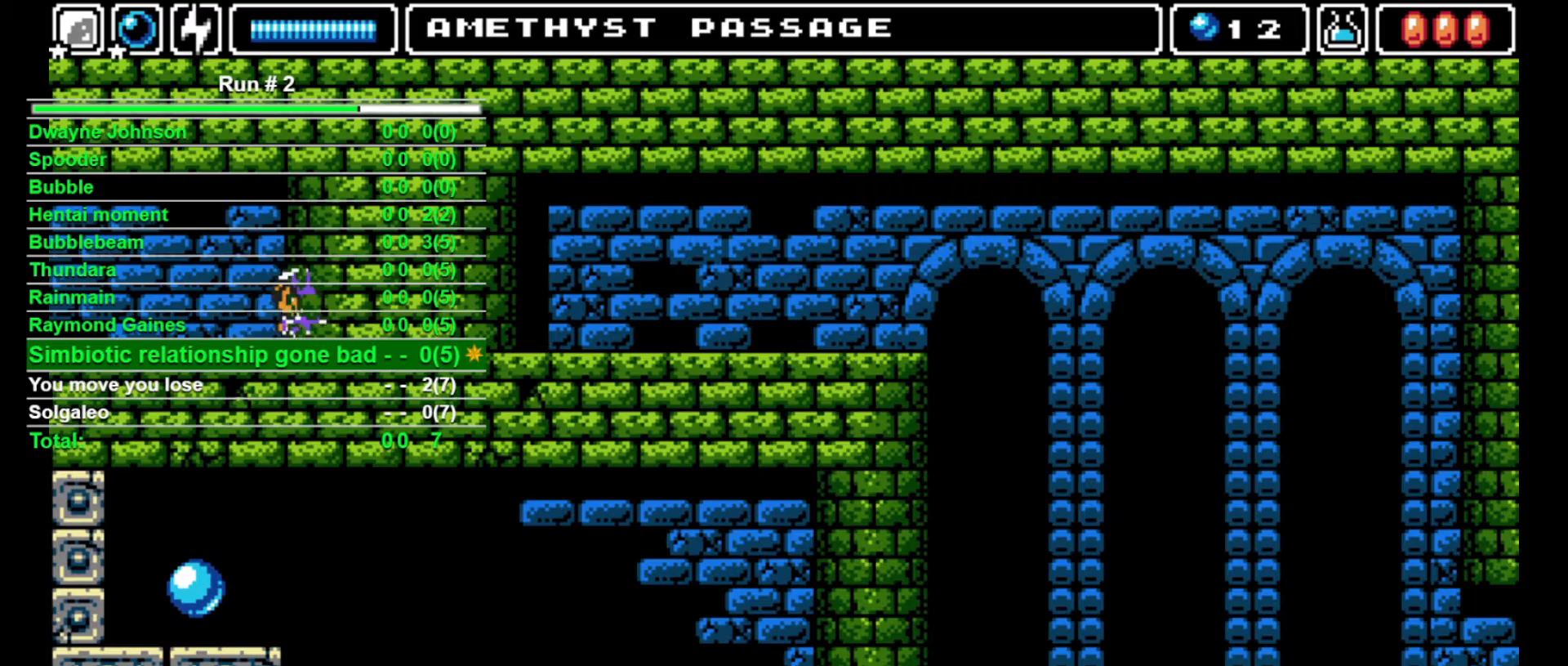
{"buttons": ["DPAD_LEFT"], "events": []}
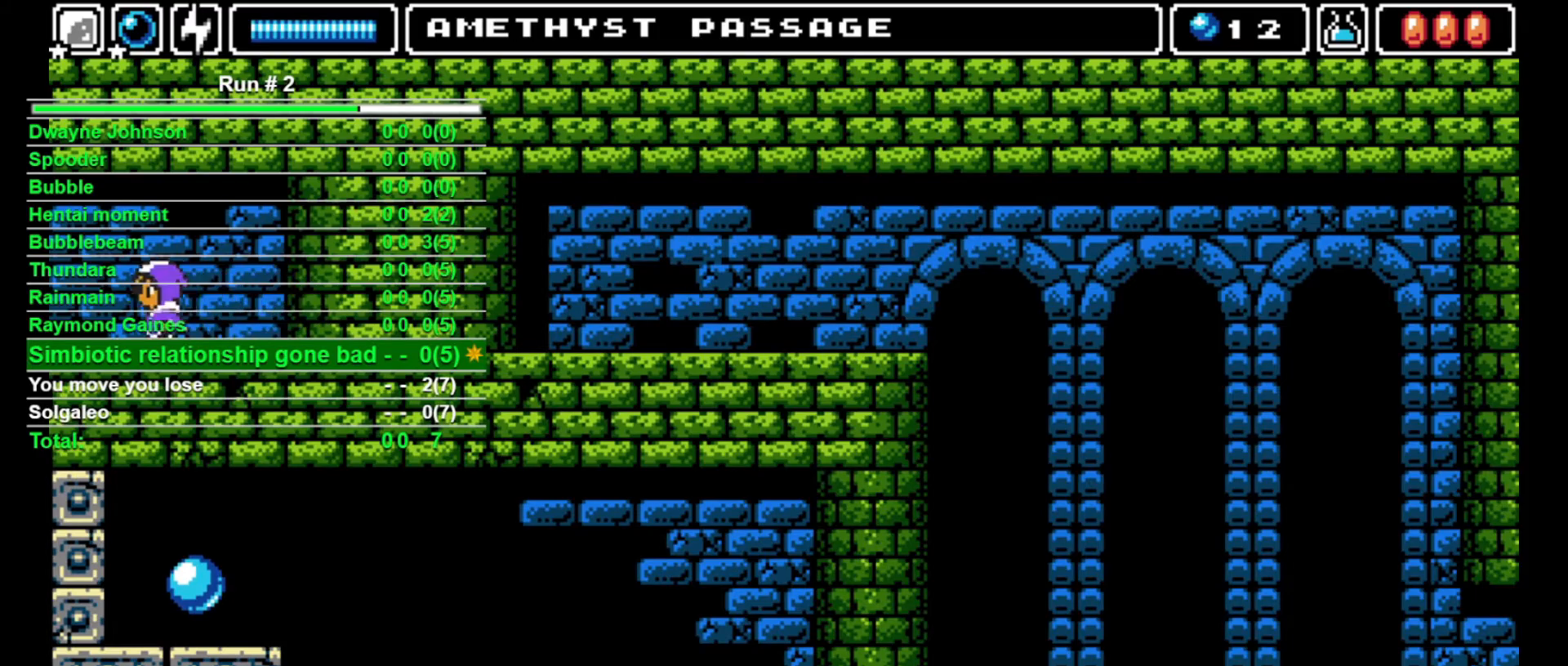
{"buttons": ["DPAD_LEFT"], "events": []}
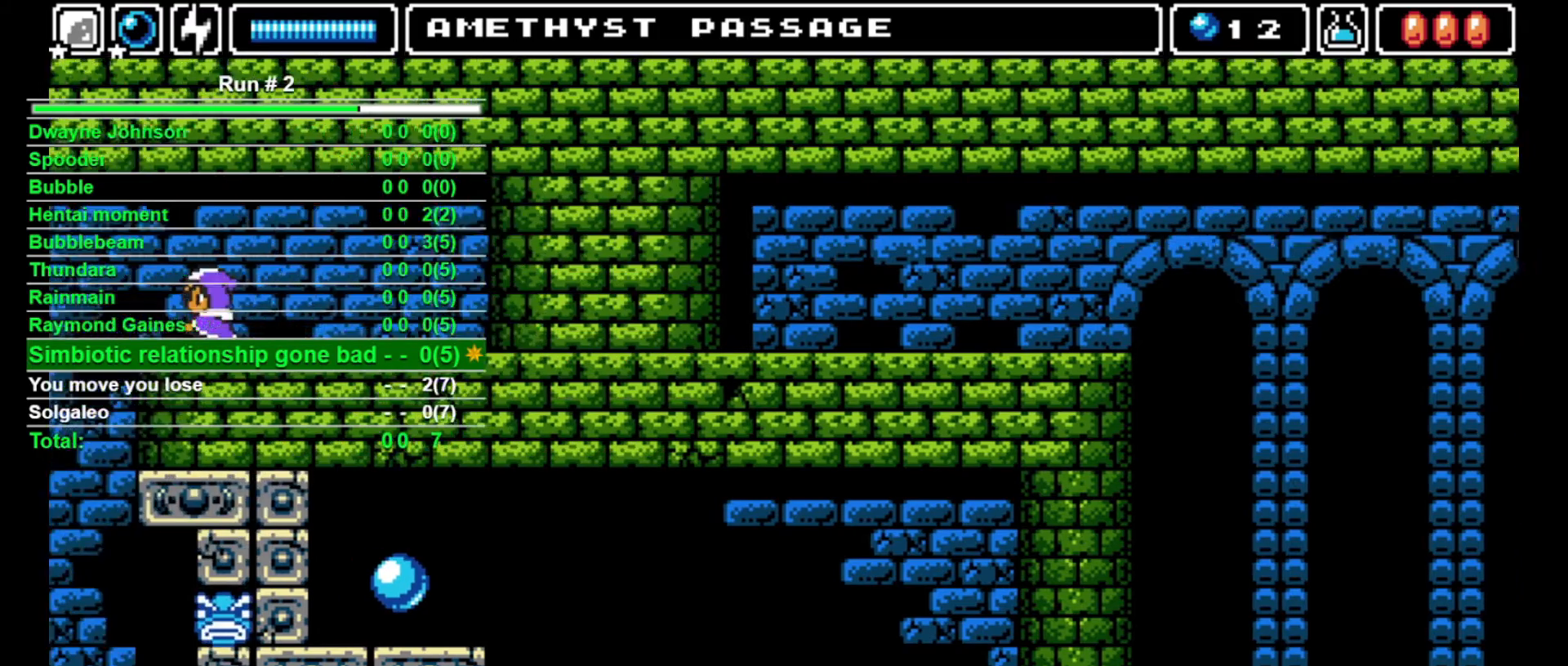
{"buttons": ["DPAD_LEFT"], "events": []}
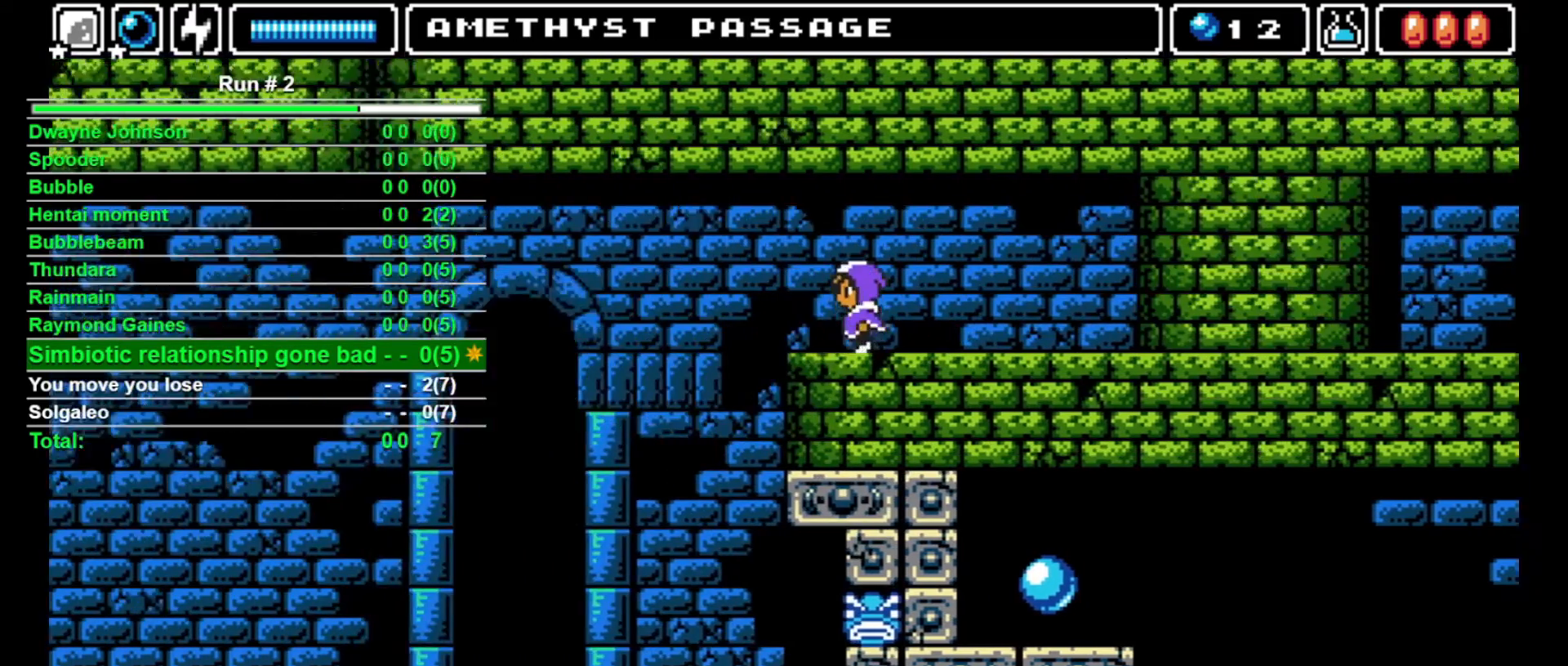
{"buttons": ["DPAD_LEFT"], "events": []}
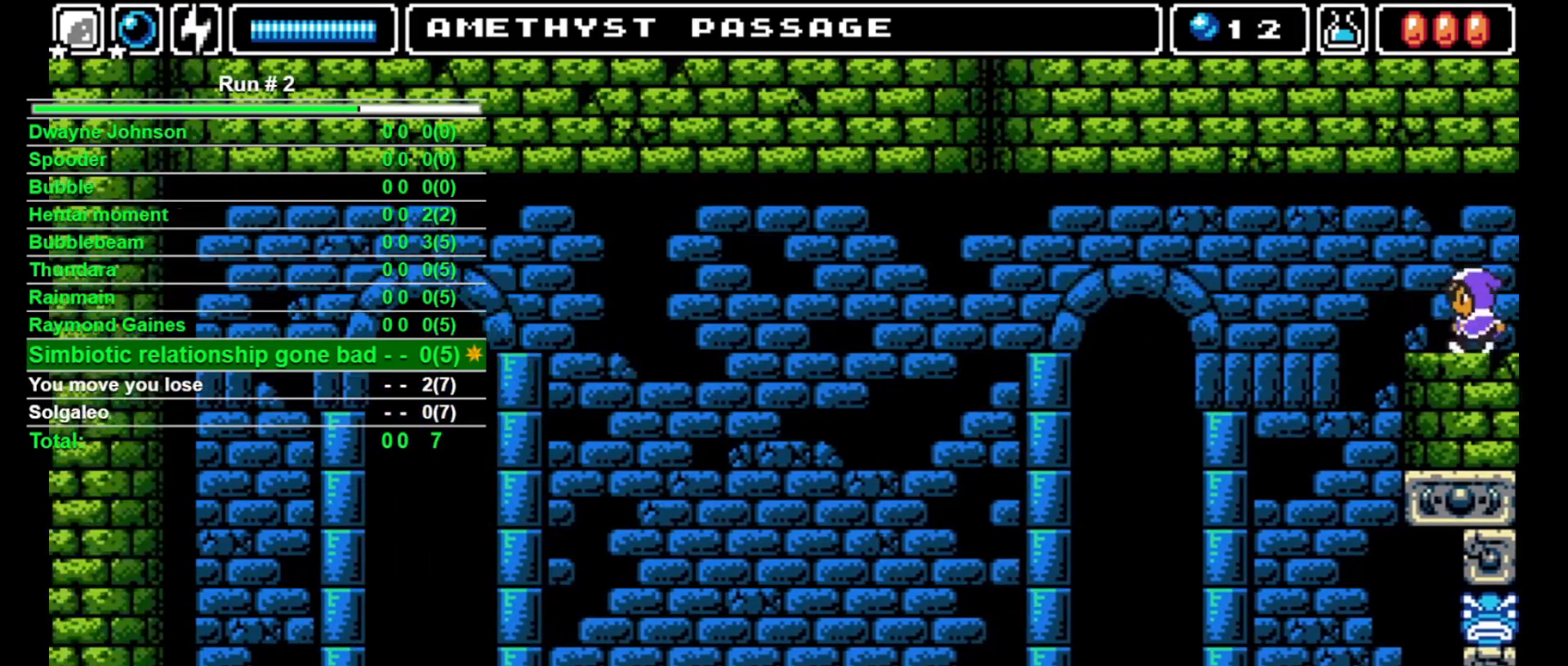
{"buttons": ["DPAD_LEFT"], "events": []}
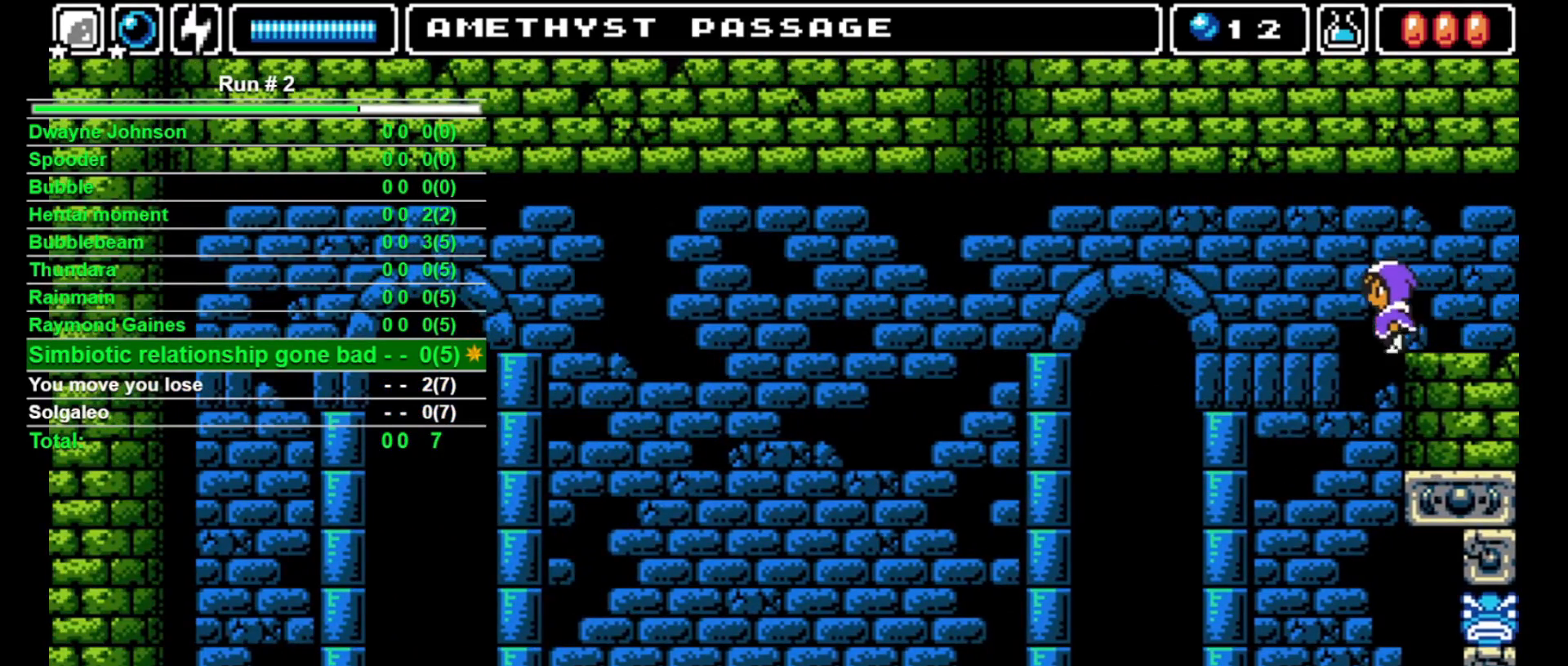
{"buttons": ["DPAD_LEFT"], "events": []}
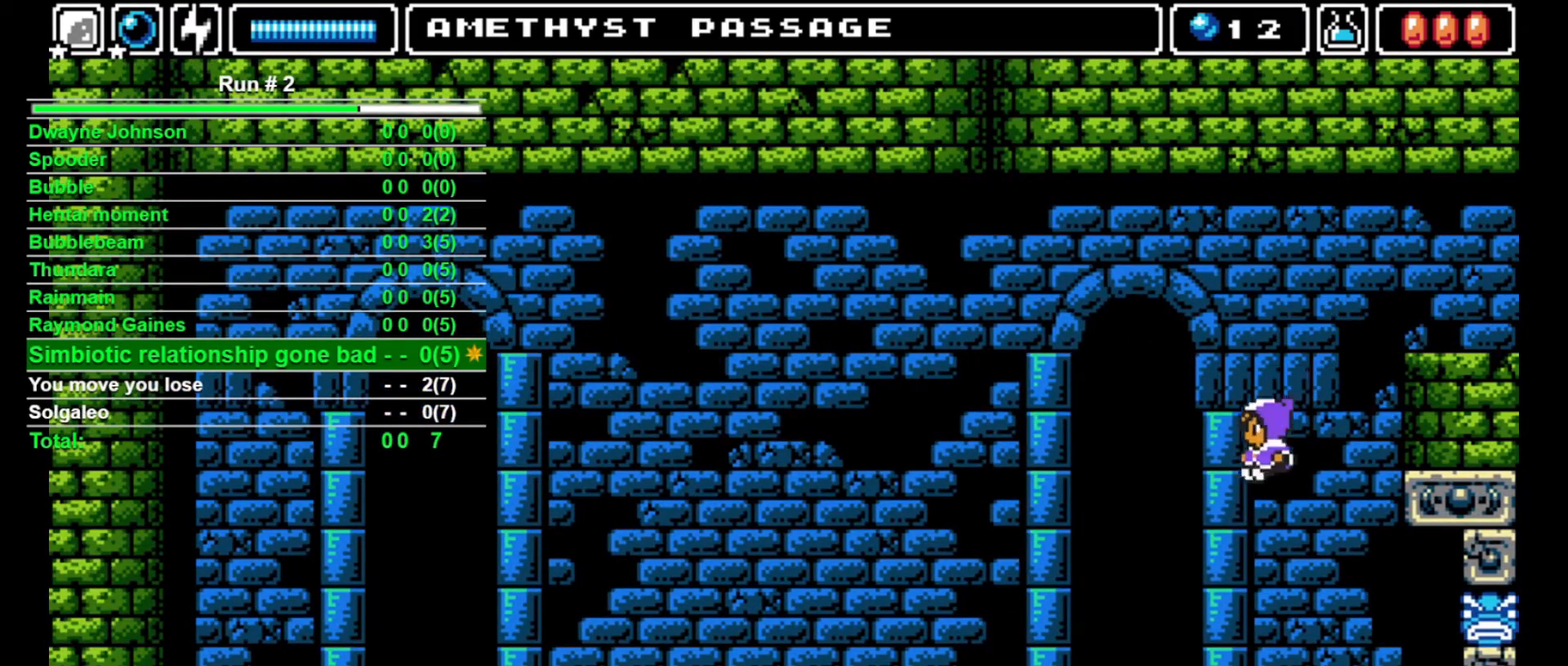
{"buttons": ["CROSS", "DPAD_LEFT"], "events": [[467, "CROSS", "down"]]}